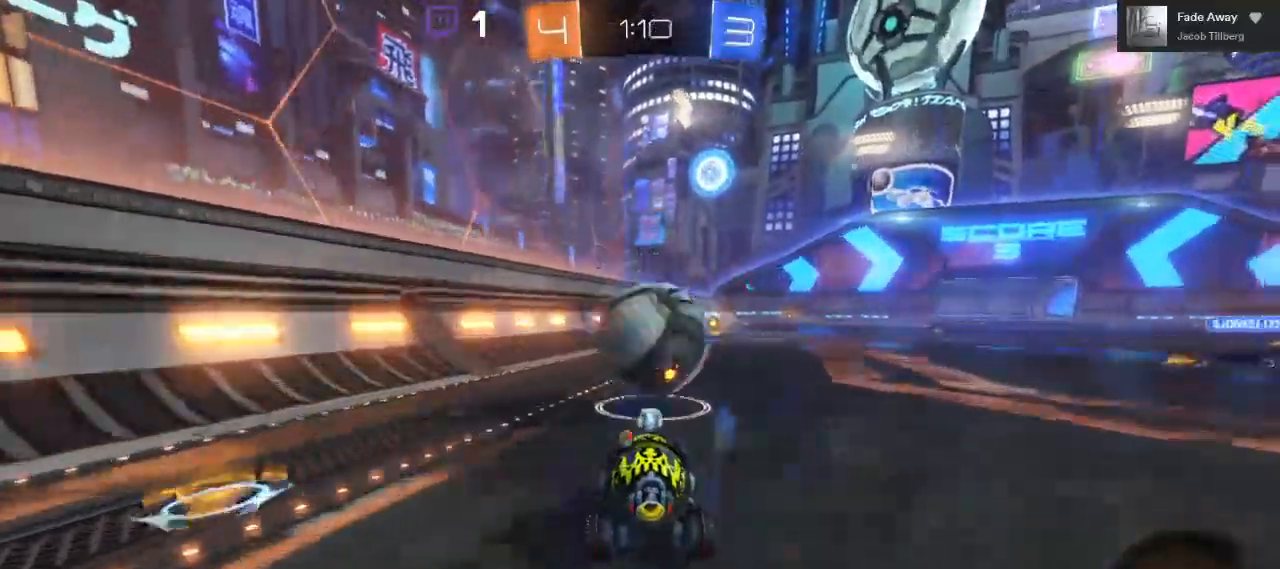
Gameplay with a controller (Xbox layout); each line is a JSON object with the inputs held at the frame after it. "events" lists button and stick changes between this image and that frame as [ms after this image, input, new state], when the widget could be followed in between. Not read: R3.
{"buttons": ["R2"], "left_stick": "center", "right_stick": "center", "events": [[33, "B", "up"], [83, "A", "up"], [83, "left_stick", "up-right"], [333, "left_stick", "center"]]}
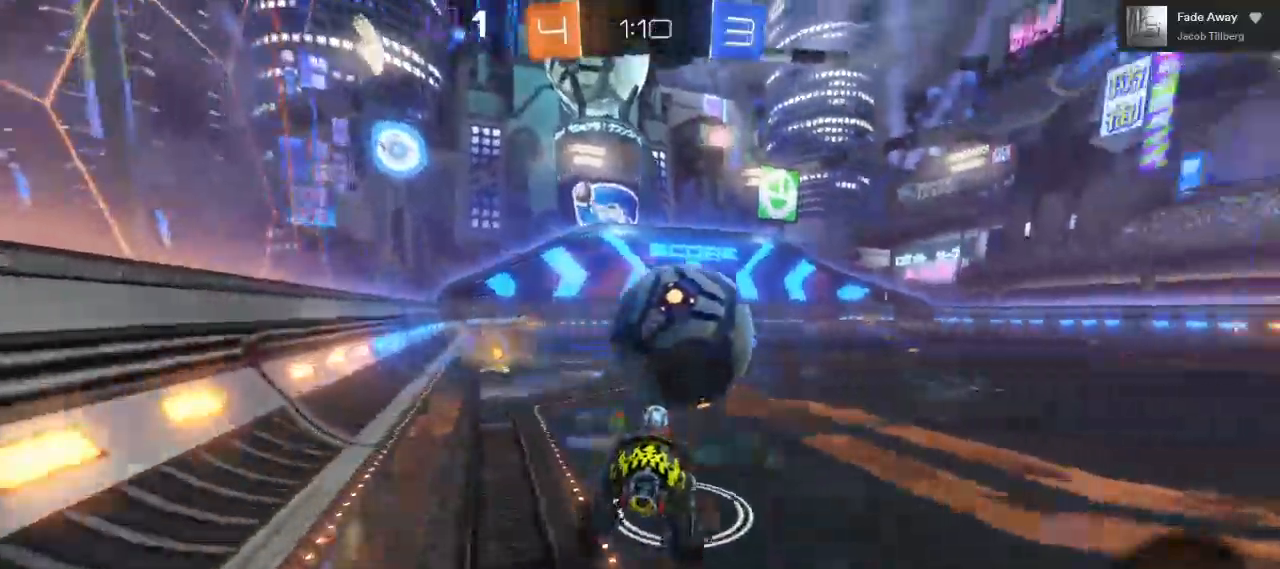
{"buttons": ["R2"], "left_stick": "center", "right_stick": "center", "events": [[33, "left_stick", "left"], [350, "left_stick", "center"]]}
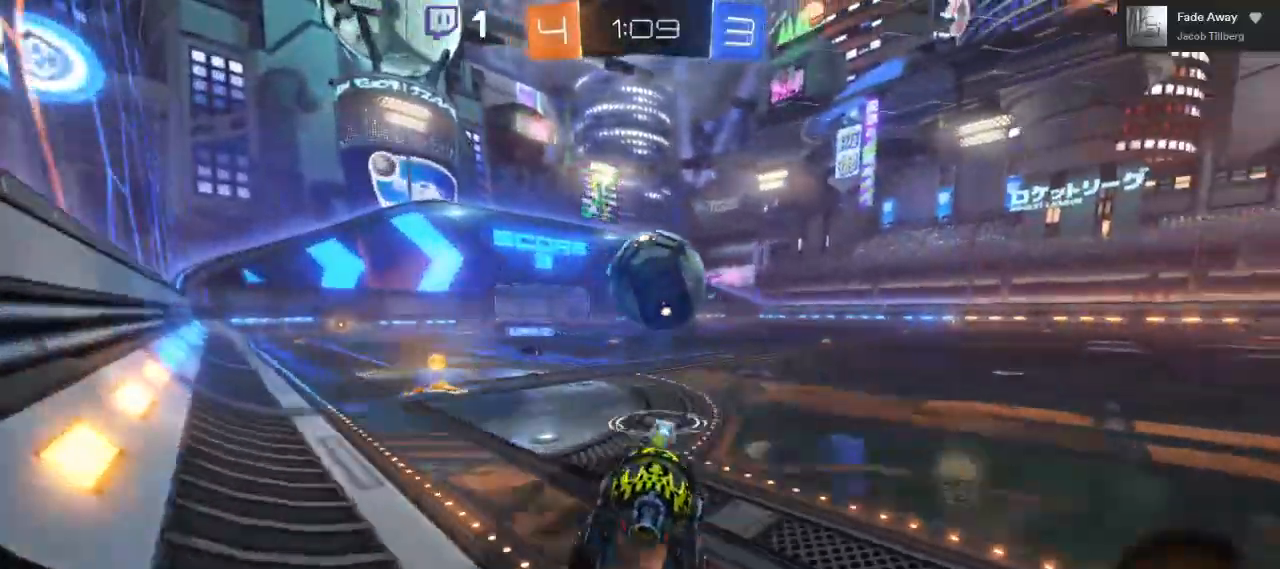
{"buttons": ["R2"], "left_stick": "left", "right_stick": "center", "events": [[150, "A", "down"], [150, "left_stick", "right"], [300, "A", "up"], [350, "left_stick", "center"], [433, "left_stick", "left"]]}
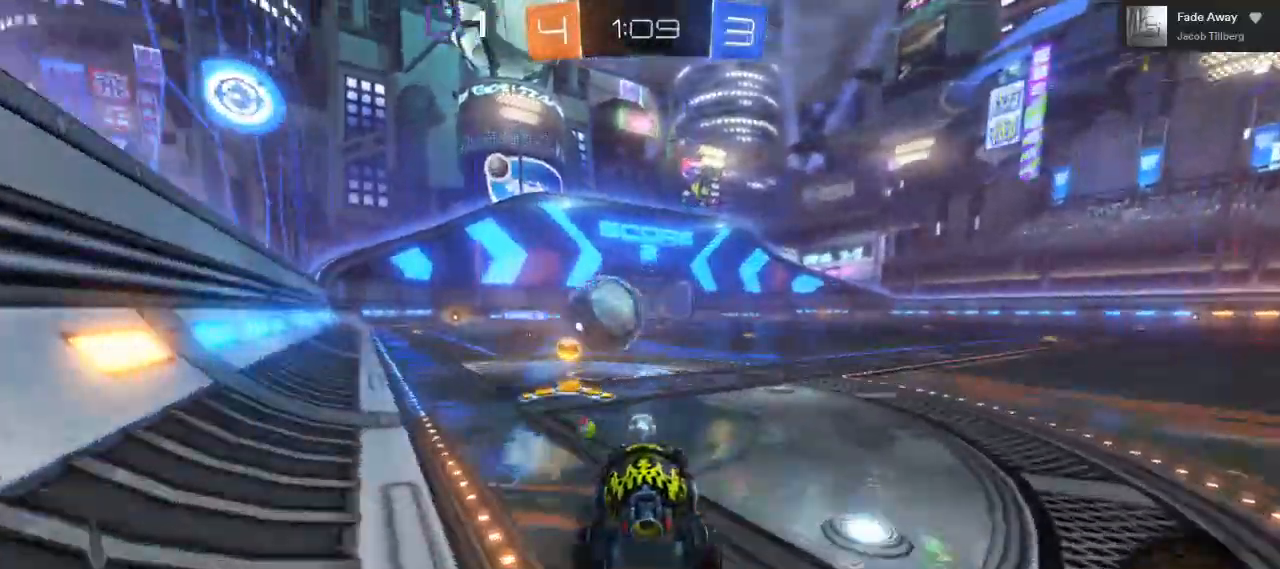
{"buttons": ["B", "R2"], "left_stick": "center", "right_stick": "center", "events": [[33, "left_stick", "center"], [167, "B", "down"], [283, "left_stick", "left"], [417, "left_stick", "center"]]}
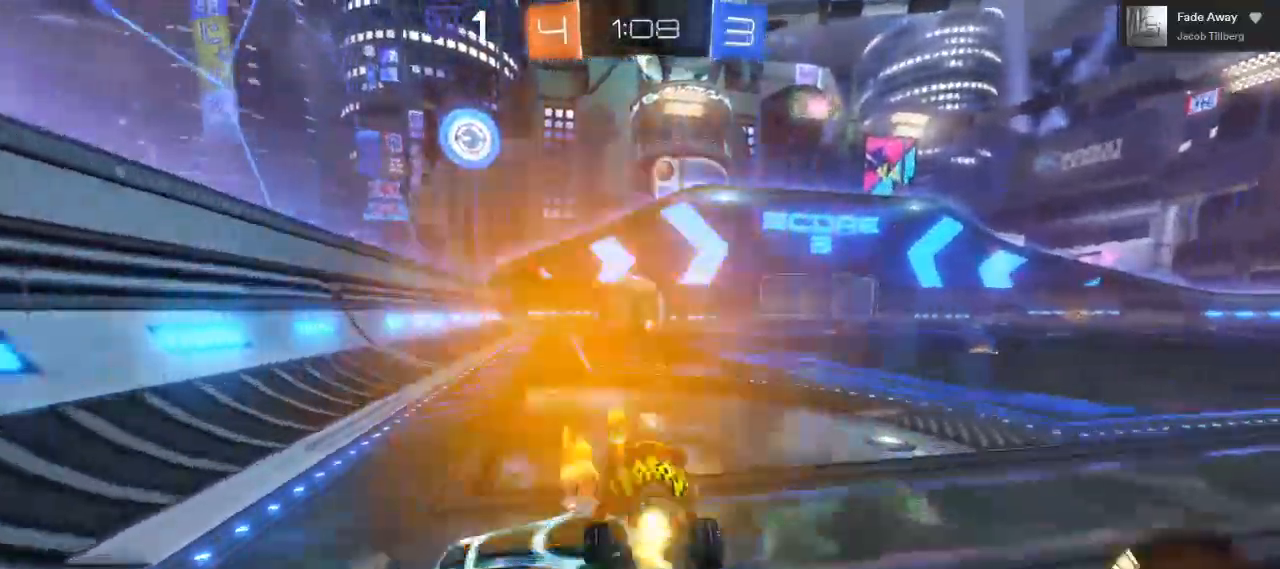
{"buttons": ["B", "L2", "R2"], "left_stick": "left", "right_stick": "center", "events": [[450, "left_stick", "left"], [500, "L2", "down"]]}
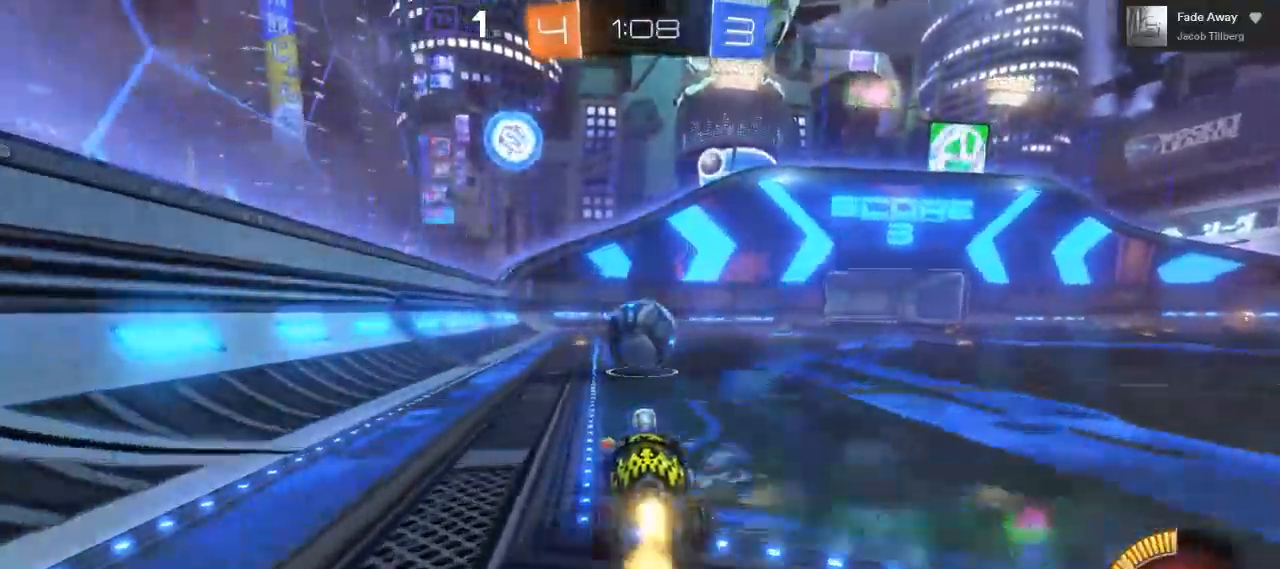
{"buttons": ["R2"], "left_stick": "center", "right_stick": "center", "events": [[17, "L2", "up"], [33, "left_stick", "center"], [417, "B", "up"]]}
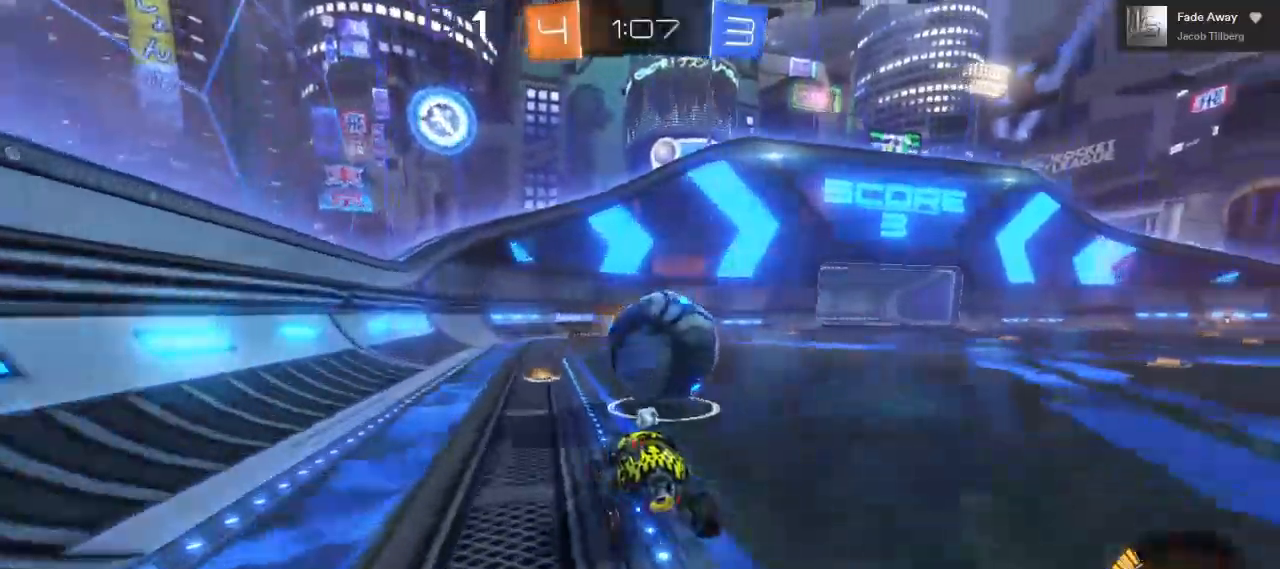
{"buttons": ["A", "R2"], "left_stick": "center", "right_stick": "center", "events": [[183, "left_stick", "right"], [383, "left_stick", "center"], [483, "A", "down"]]}
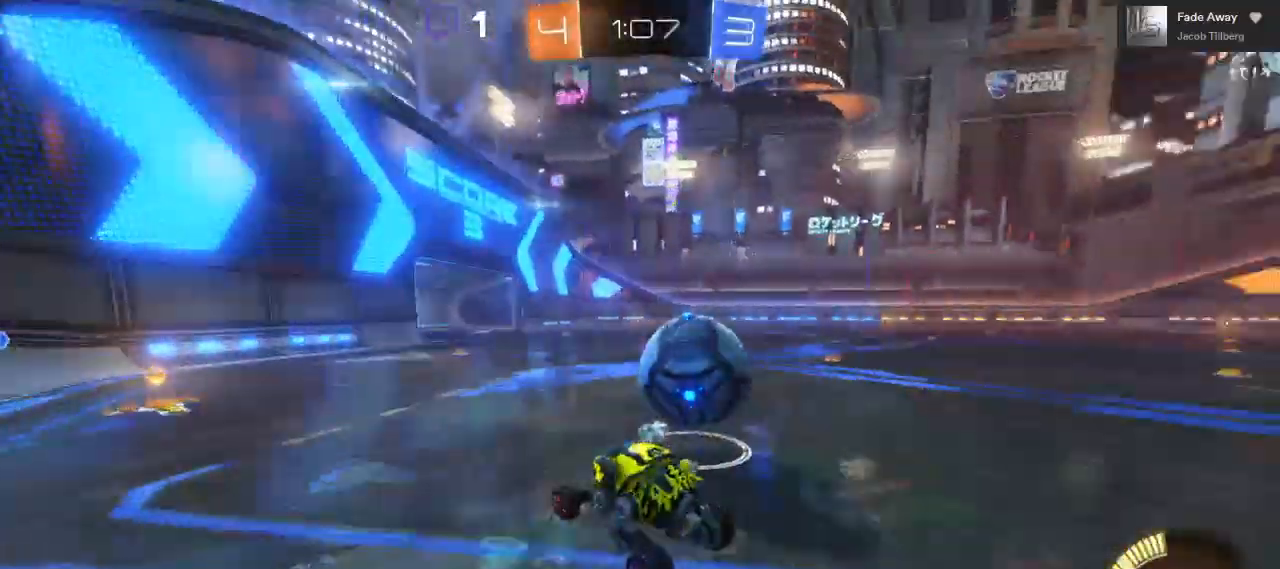
{"buttons": ["R2"], "left_stick": "center", "right_stick": "center", "events": [[150, "A", "up"]]}
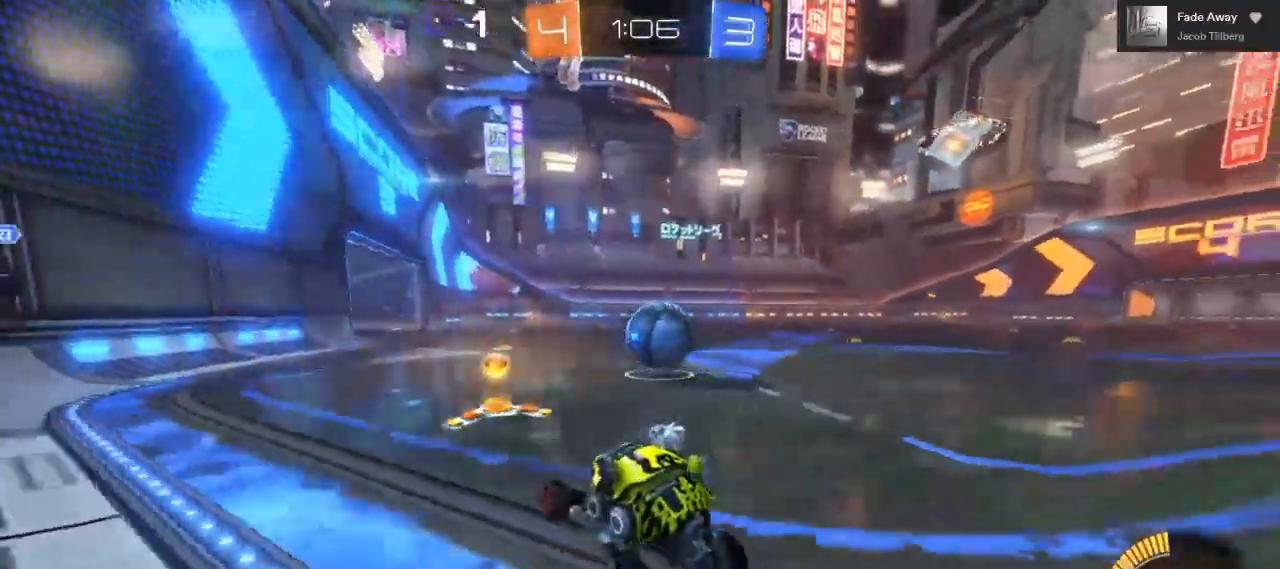
{"buttons": ["R2"], "left_stick": "right", "right_stick": "center", "events": [[50, "left_stick", "right"]]}
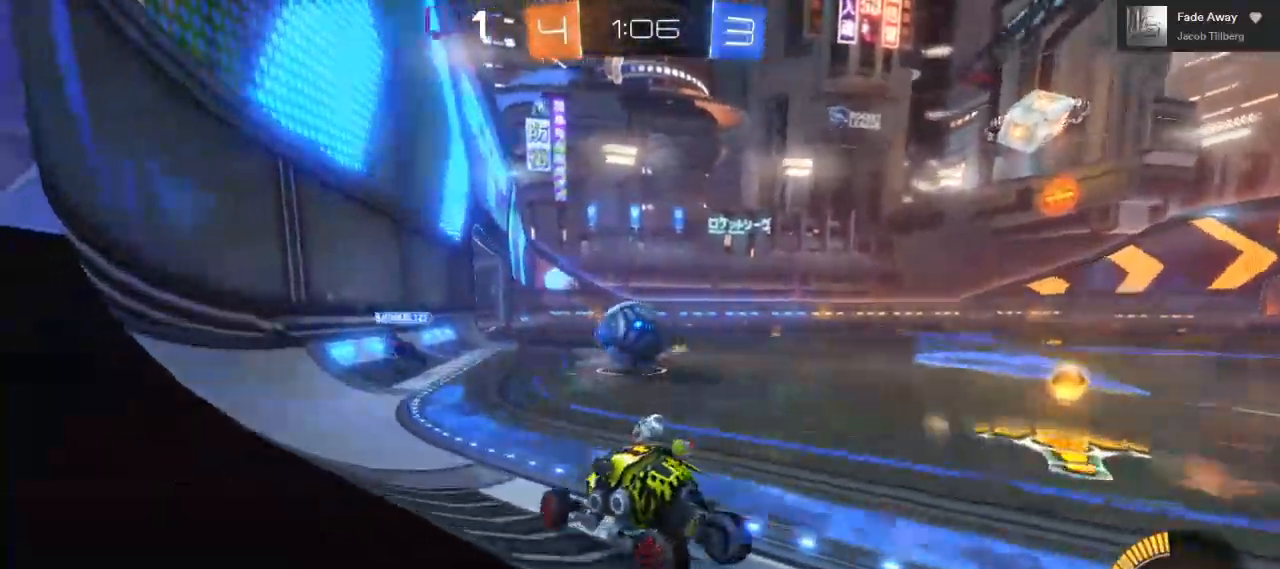
{"buttons": ["R2"], "left_stick": "right", "right_stick": "center", "events": []}
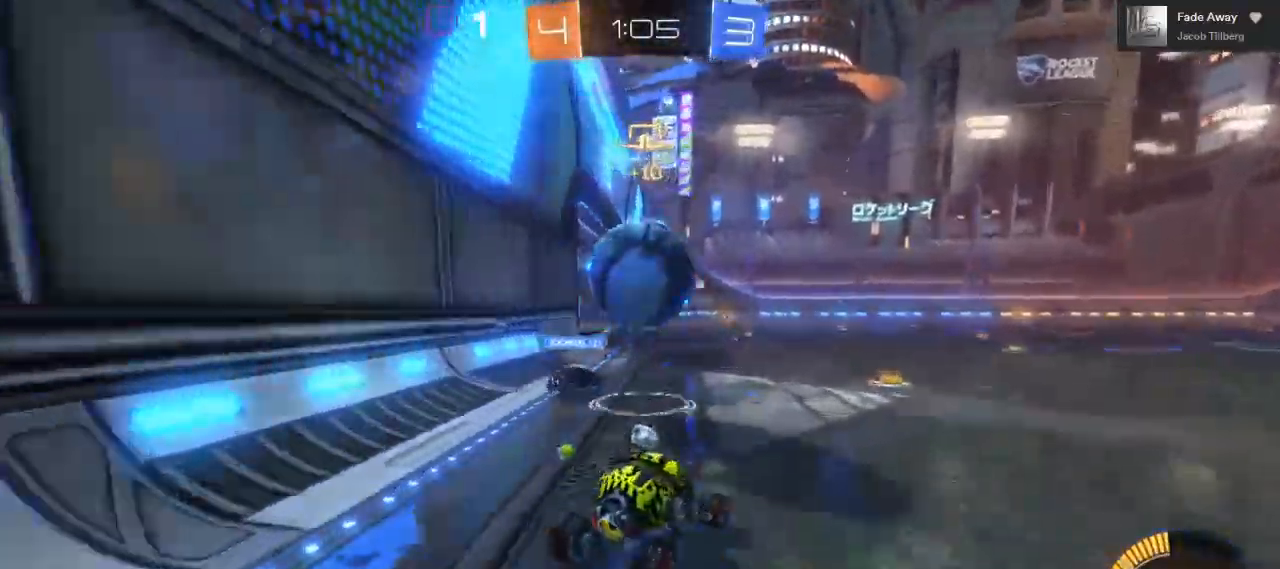
{"buttons": [], "left_stick": "down", "right_stick": "center", "events": [[17, "left_stick", "center"], [133, "R2", "up"], [200, "left_stick", "left"], [233, "L2", "down"], [317, "left_stick", "center"], [417, "L2", "up"], [500, "left_stick", "down"]]}
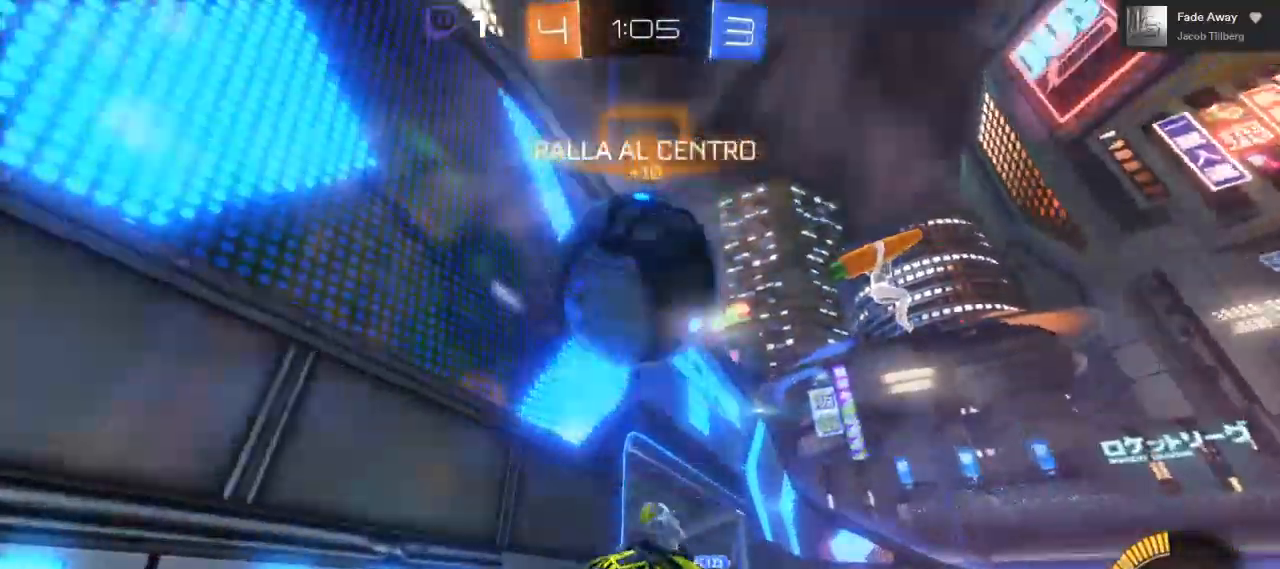
{"buttons": ["L1"], "left_stick": "down", "right_stick": "center", "events": [[33, "A", "down"], [267, "A", "up"], [400, "L1", "down"]]}
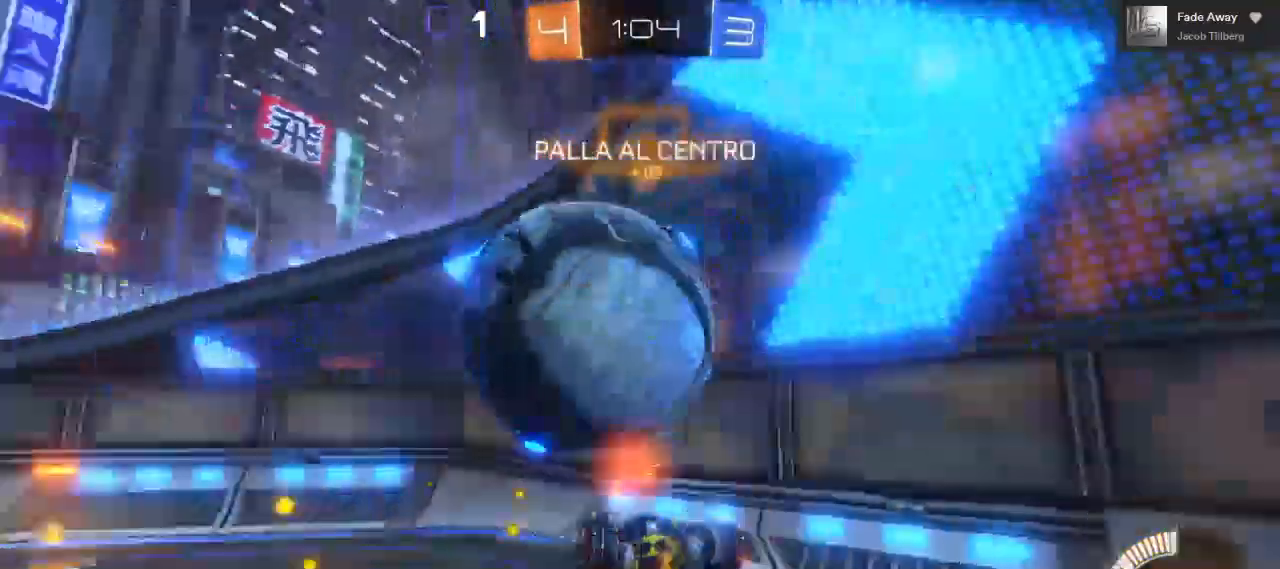
{"buttons": ["L1"], "left_stick": "down", "right_stick": "center", "events": []}
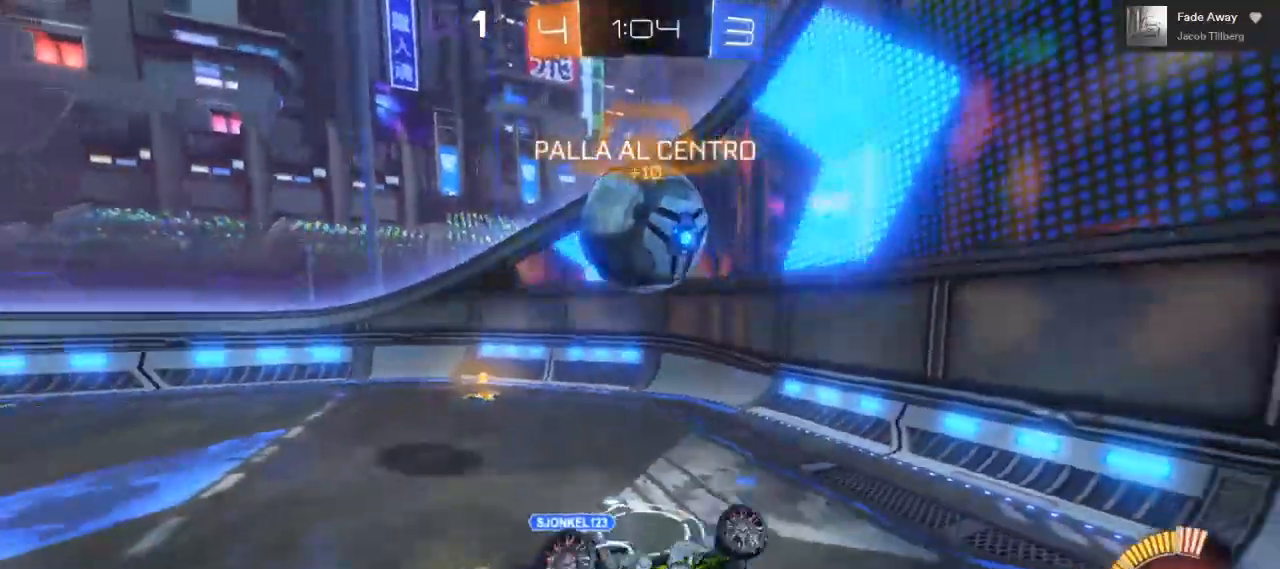
{"buttons": ["R2"], "left_stick": "right", "right_stick": "center", "events": [[200, "L1", "up"], [300, "left_stick", "down-right"], [400, "left_stick", "center"], [450, "left_stick", "right"], [500, "R2", "down"]]}
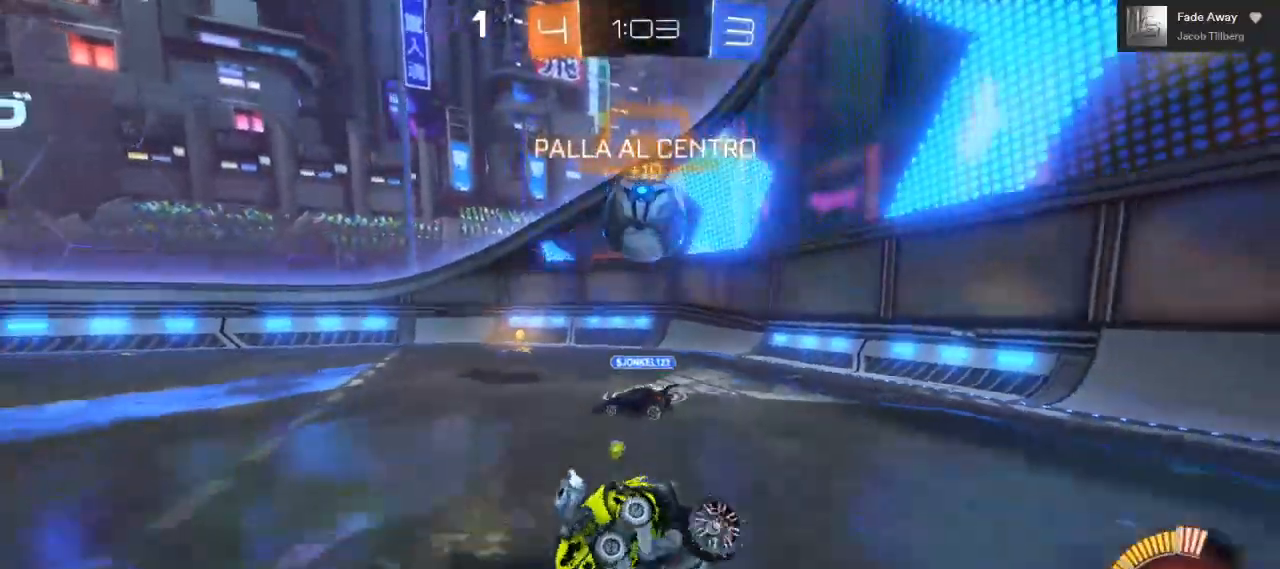
{"buttons": ["R2"], "left_stick": "right", "right_stick": "center", "events": [[100, "left_stick", "center"], [483, "left_stick", "right"]]}
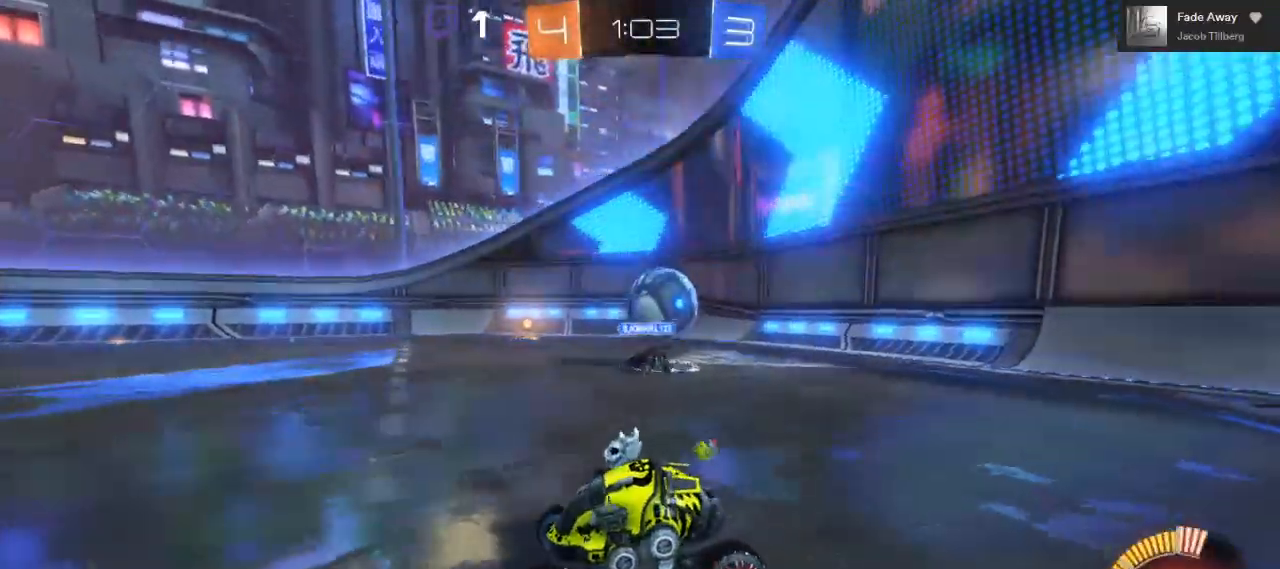
{"buttons": ["R2"], "left_stick": "right", "right_stick": "center", "events": []}
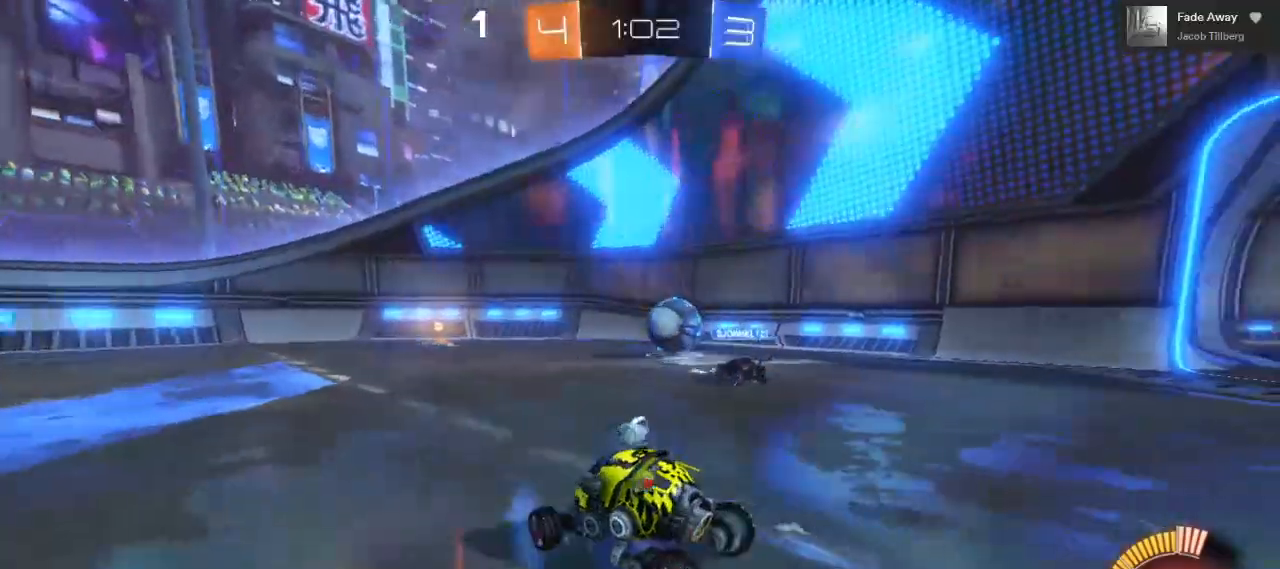
{"buttons": ["R2"], "left_stick": "center", "right_stick": "center", "events": [[83, "left_stick", "center"], [183, "left_stick", "right"], [383, "left_stick", "center"]]}
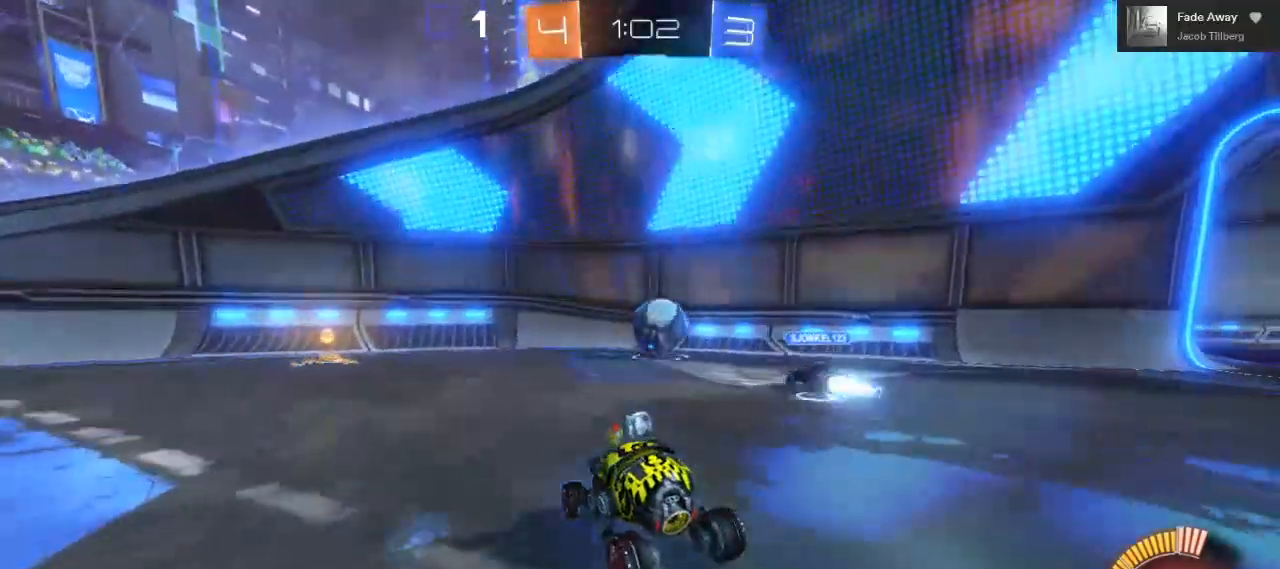
{"buttons": ["R2"], "left_stick": "left", "right_stick": "center", "events": [[33, "left_stick", "right"], [183, "left_stick", "center"], [283, "left_stick", "left"]]}
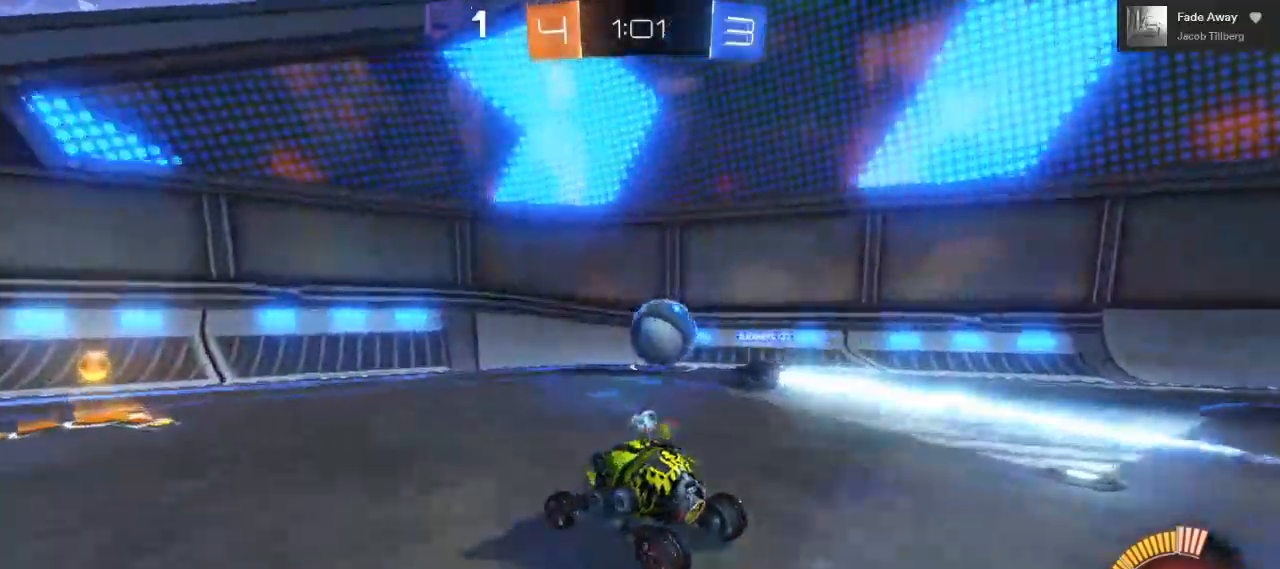
{"buttons": ["R2"], "left_stick": "left", "right_stick": "center", "events": [[183, "left_stick", "center"], [383, "left_stick", "left"]]}
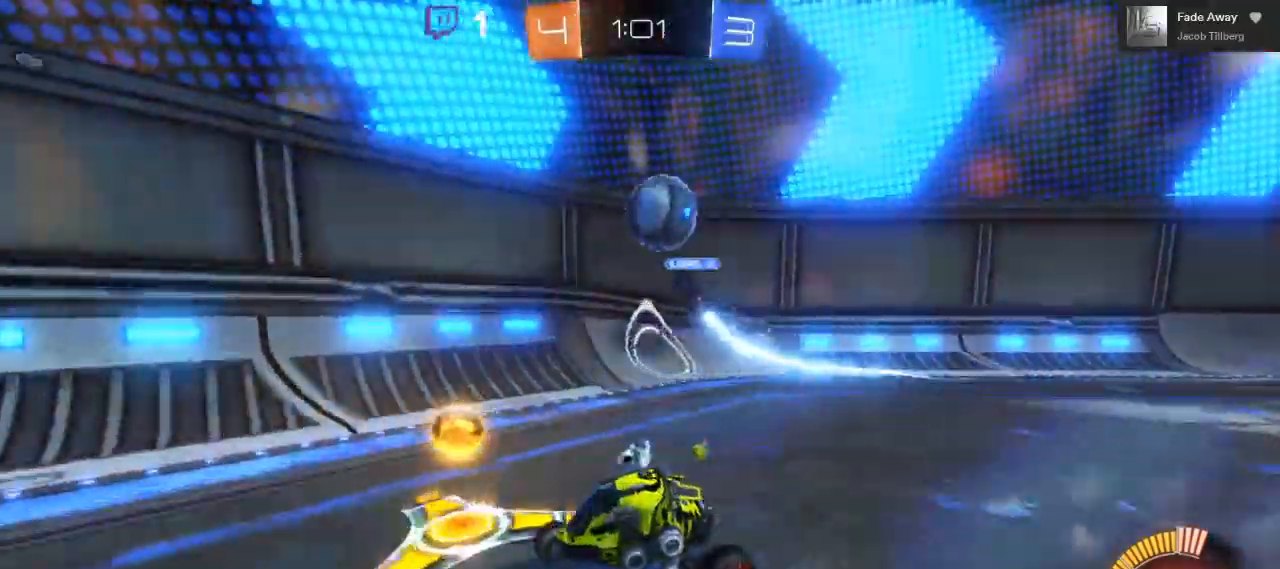
{"buttons": ["R2"], "left_stick": "left", "right_stick": "center", "events": []}
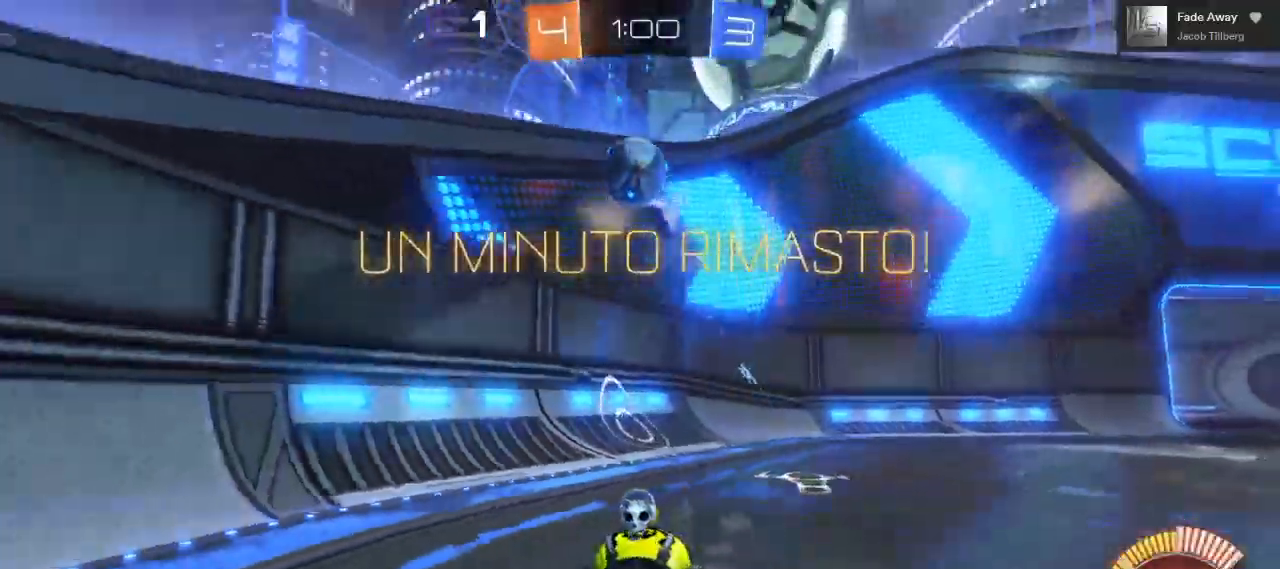
{"buttons": ["R2"], "left_stick": "center", "right_stick": "center", "events": [[67, "left_stick", "center"], [183, "left_stick", "down-left"], [283, "left_stick", "center"]]}
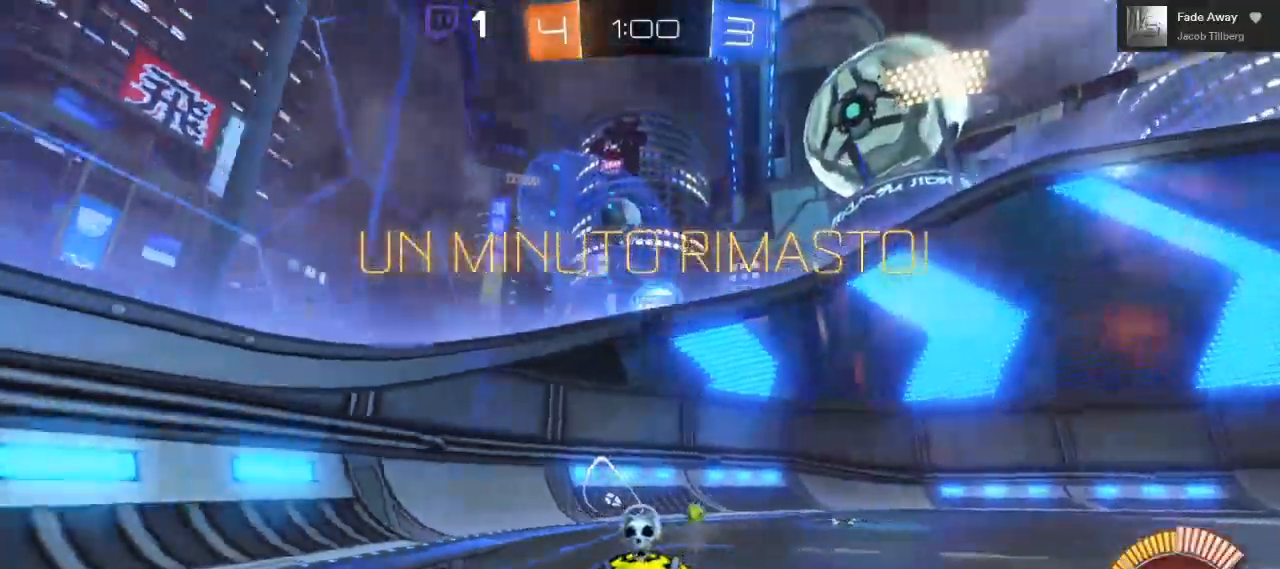
{"buttons": ["R2"], "left_stick": "center", "right_stick": "center", "events": []}
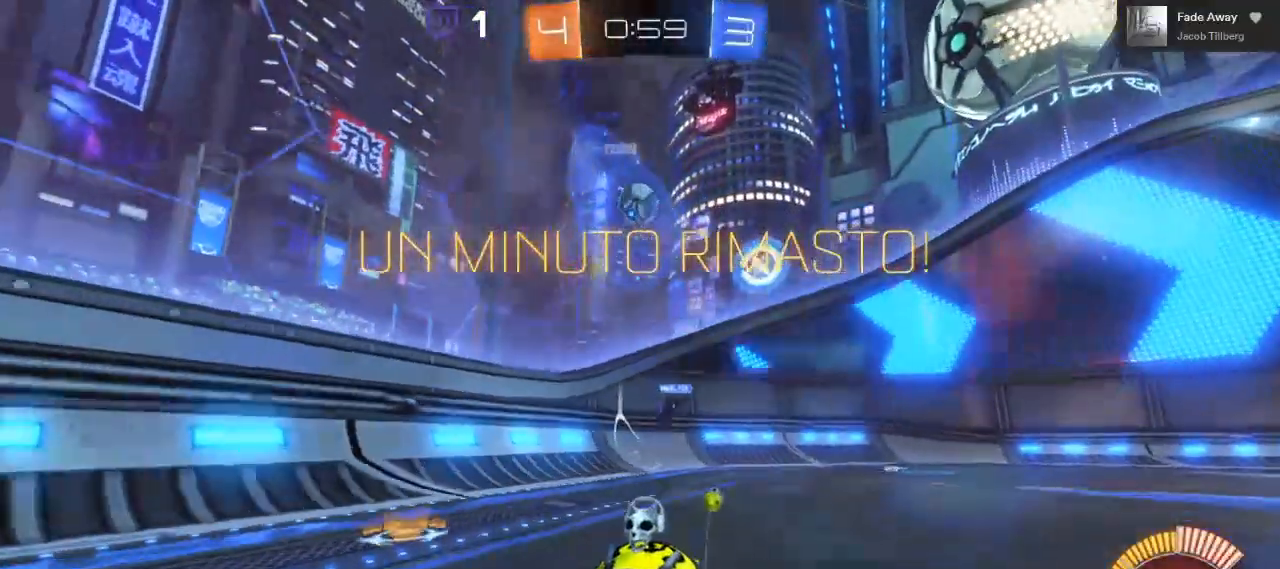
{"buttons": [], "left_stick": "left", "right_stick": "center", "events": [[317, "R2", "up"], [500, "left_stick", "left"]]}
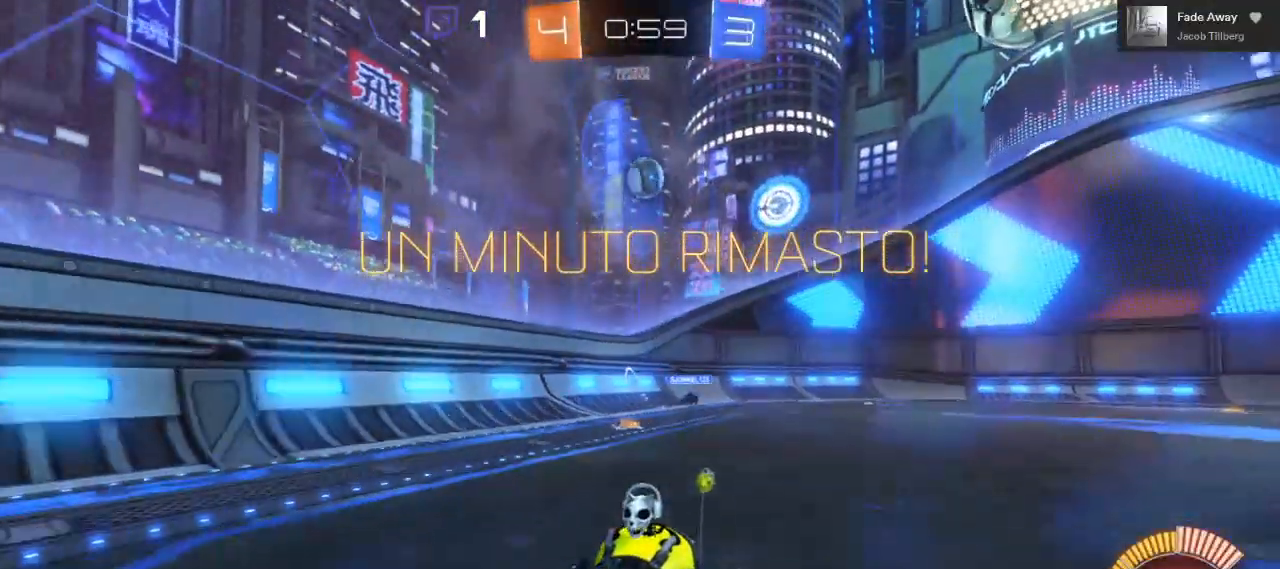
{"buttons": ["R2"], "left_stick": "center", "right_stick": "center", "events": [[183, "R2", "down"], [417, "left_stick", "center"]]}
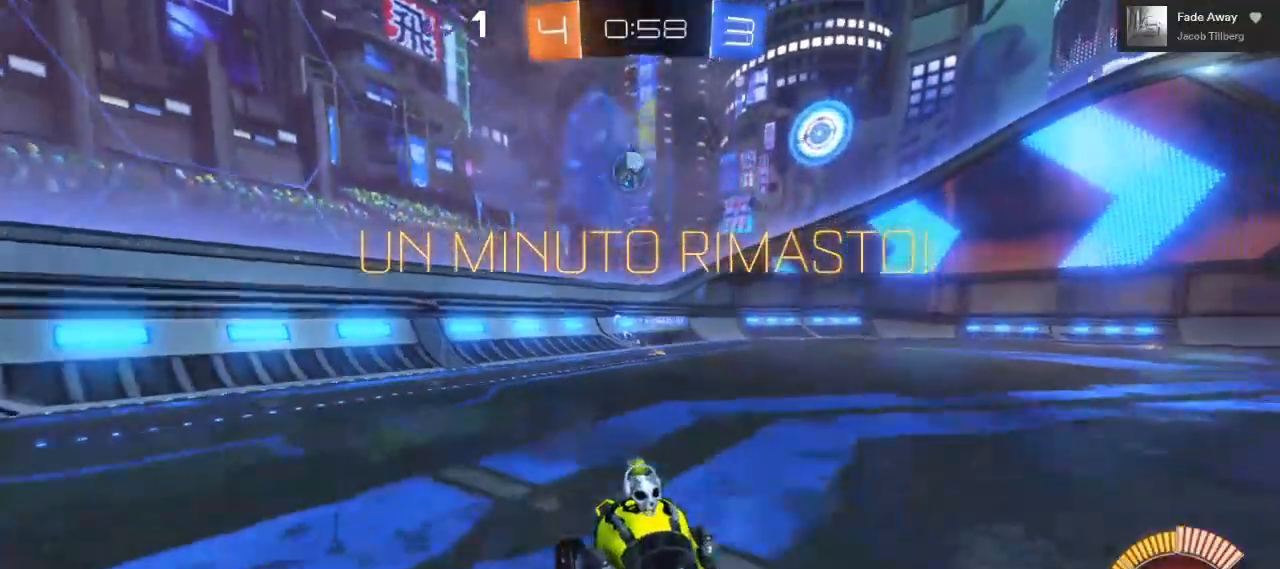
{"buttons": ["R2"], "left_stick": "down-right", "right_stick": "center", "events": [[133, "left_stick", "right"], [283, "left_stick", "down-right"]]}
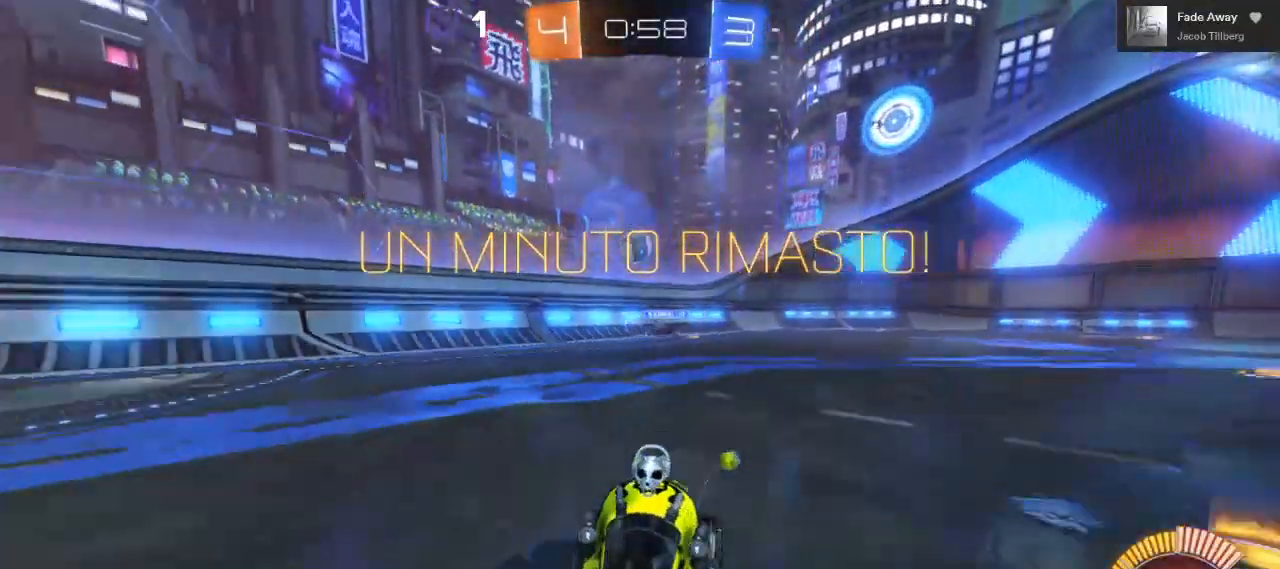
{"buttons": ["R2"], "left_stick": "center", "right_stick": "center", "events": [[17, "left_stick", "center"], [250, "left_stick", "right"], [433, "left_stick", "center"]]}
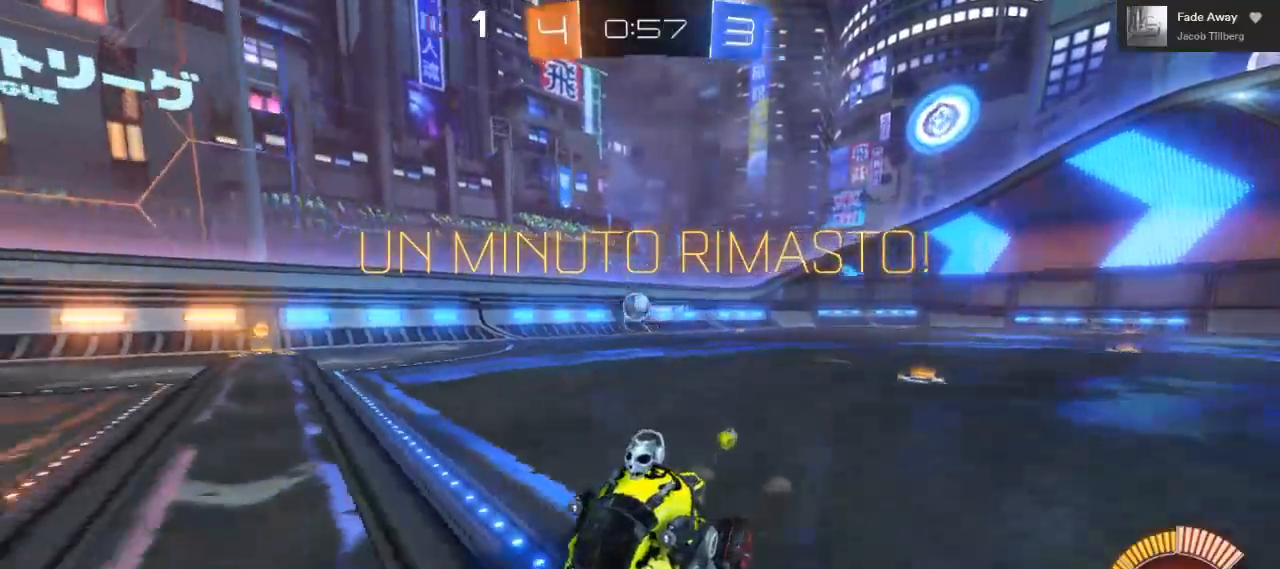
{"buttons": ["R2"], "left_stick": "right", "right_stick": "center", "events": [[233, "left_stick", "right"]]}
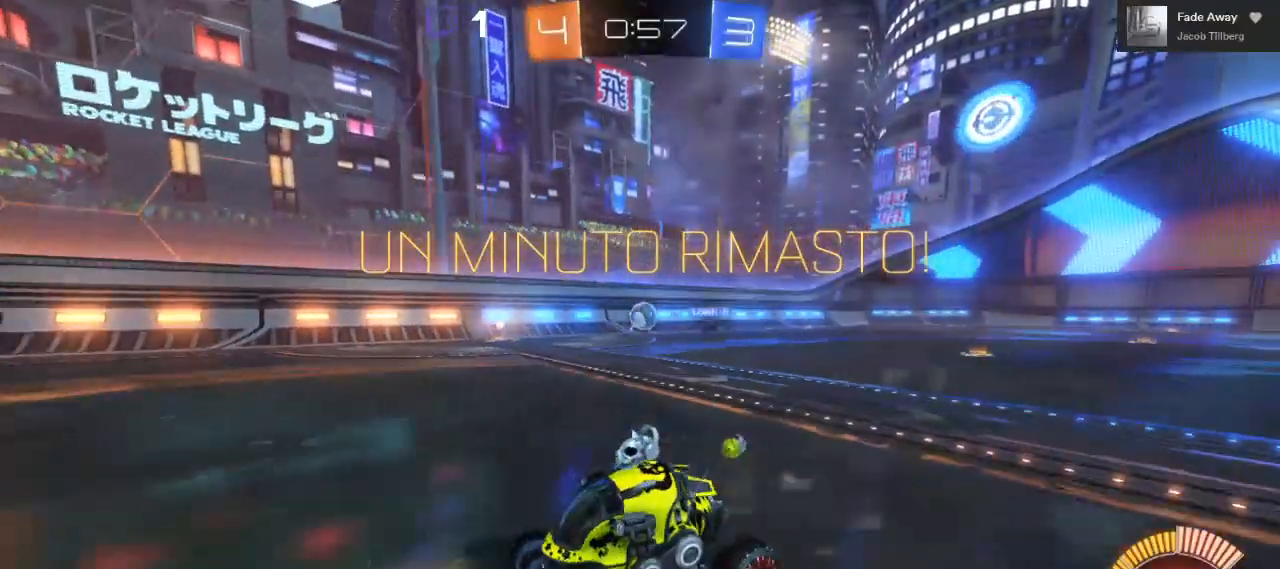
{"buttons": ["R2"], "left_stick": "down-right", "right_stick": "center", "events": [[367, "R2", "up"], [433, "R2", "down"], [433, "left_stick", "down-right"]]}
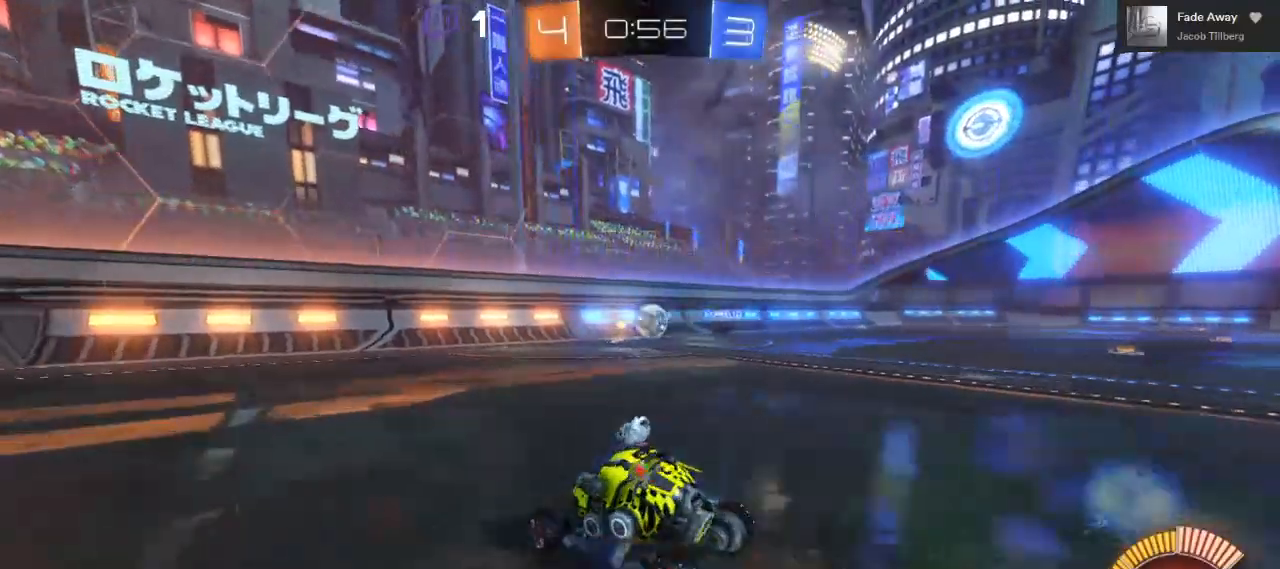
{"buttons": ["R2"], "left_stick": "left", "right_stick": "center", "events": [[167, "left_stick", "left"]]}
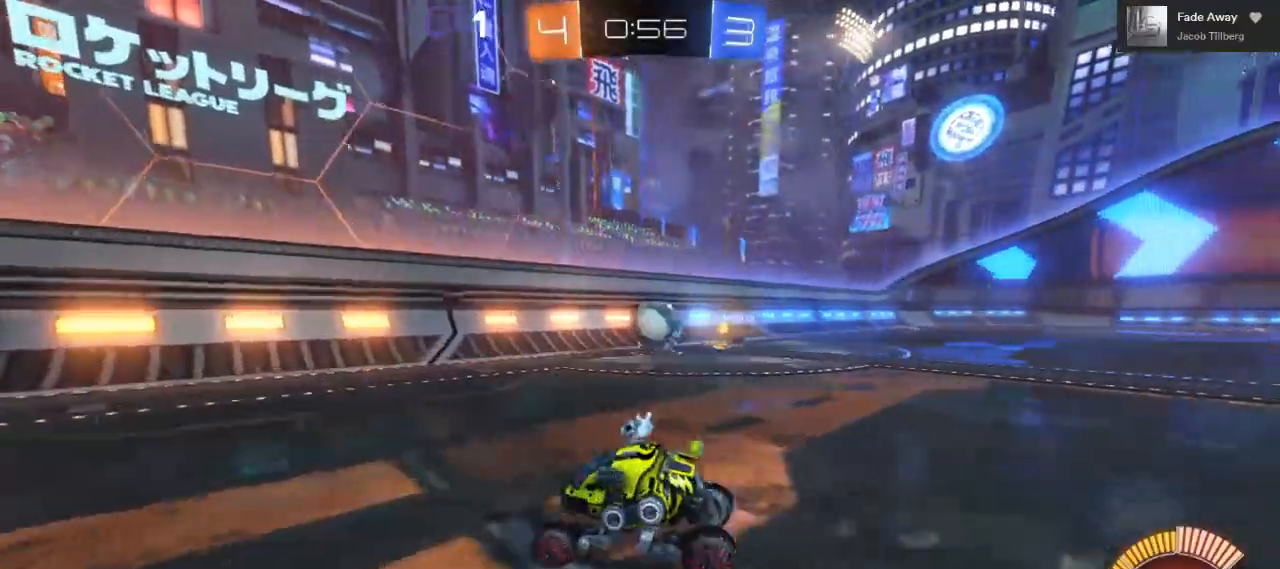
{"buttons": ["R2"], "left_stick": "center", "right_stick": "center", "events": [[333, "left_stick", "center"]]}